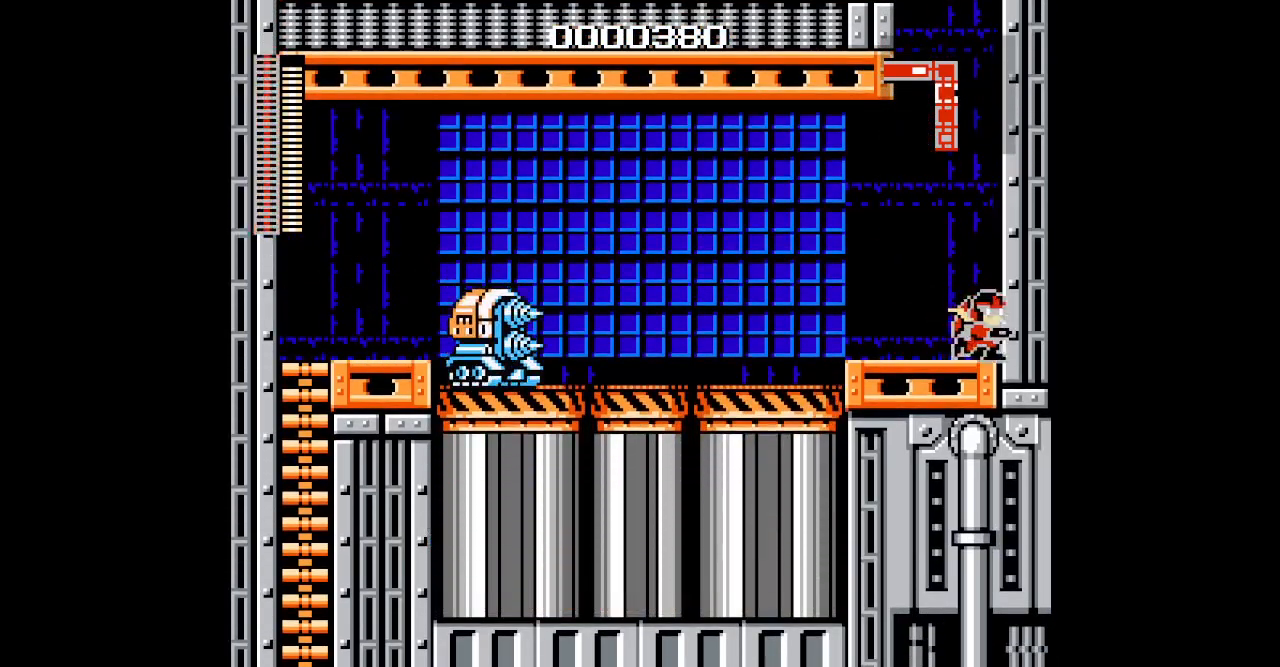
Gameplay with a controller (PlayStation layout); each line is a JSON object with the inputs held at the frame after it. "events" lists button and stick changes between this image and that frame as [ms after this image, input, new state], when the widget could be followed in between. Not read: CIRCLE CROSS DPAD_LEFT HOME L2 L3 R2 R3 SELECT SQUARE START TRIANGLE keyboard_mouse.
{"buttons": [], "events": [[83, "DPAD_RIGHT", "up"]]}
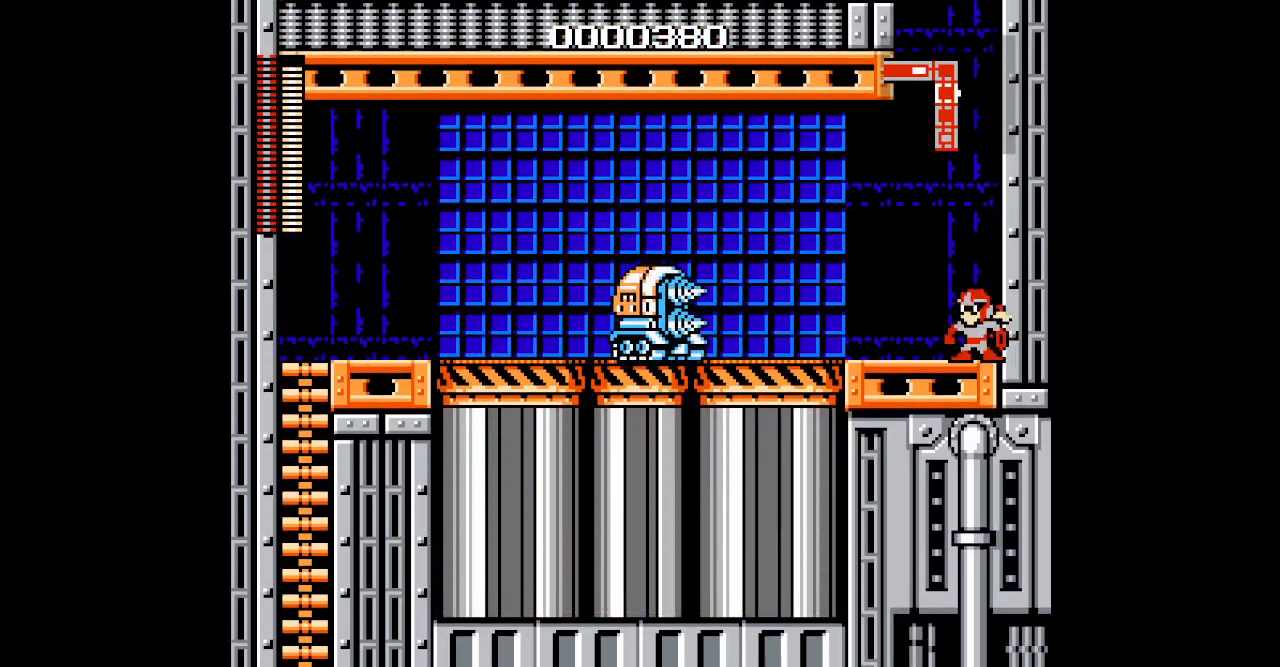
{"buttons": [], "events": []}
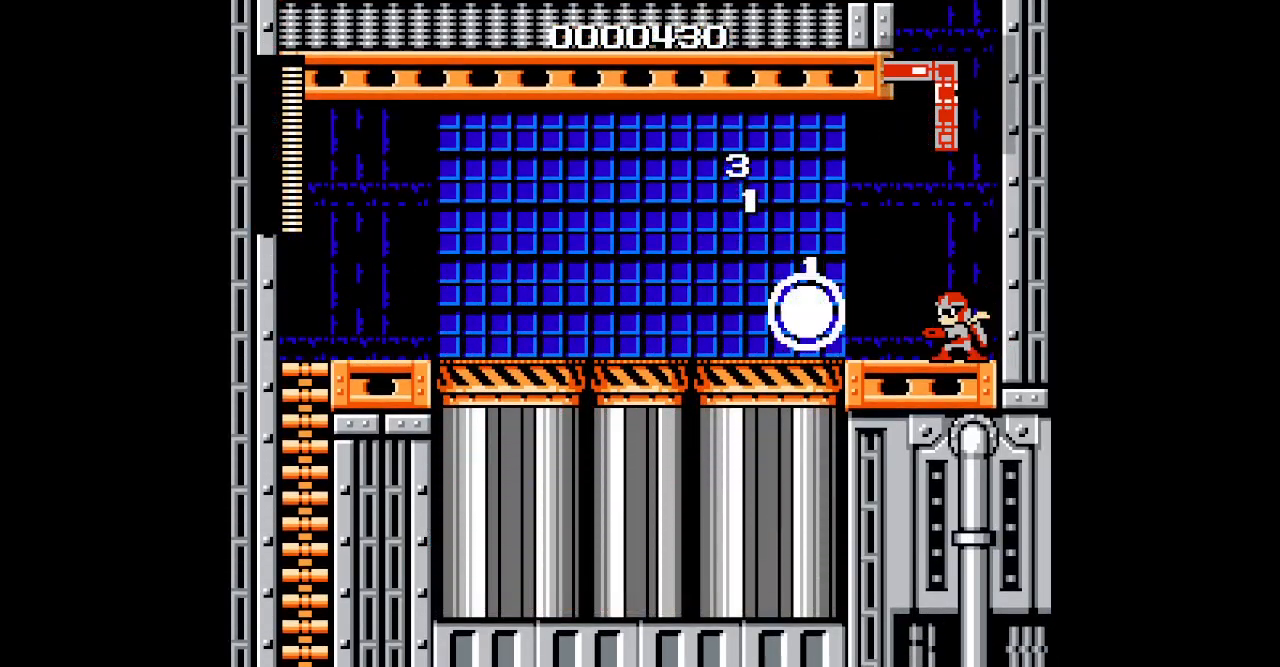
{"buttons": [], "events": []}
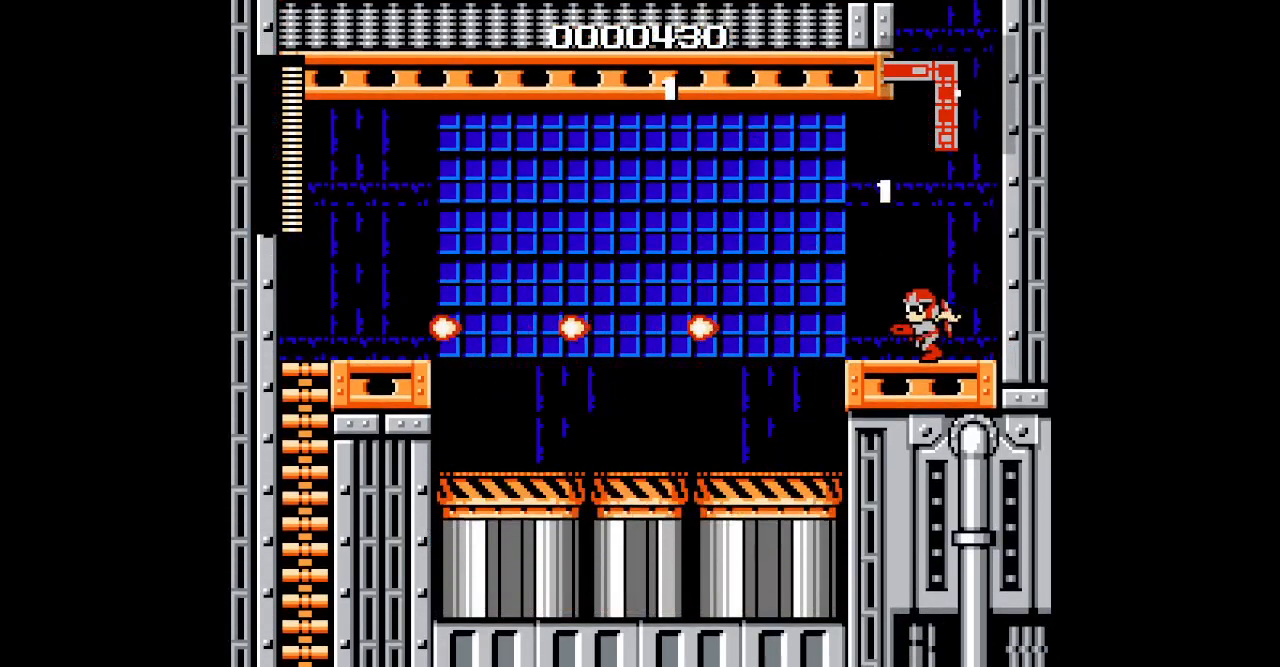
{"buttons": [], "events": []}
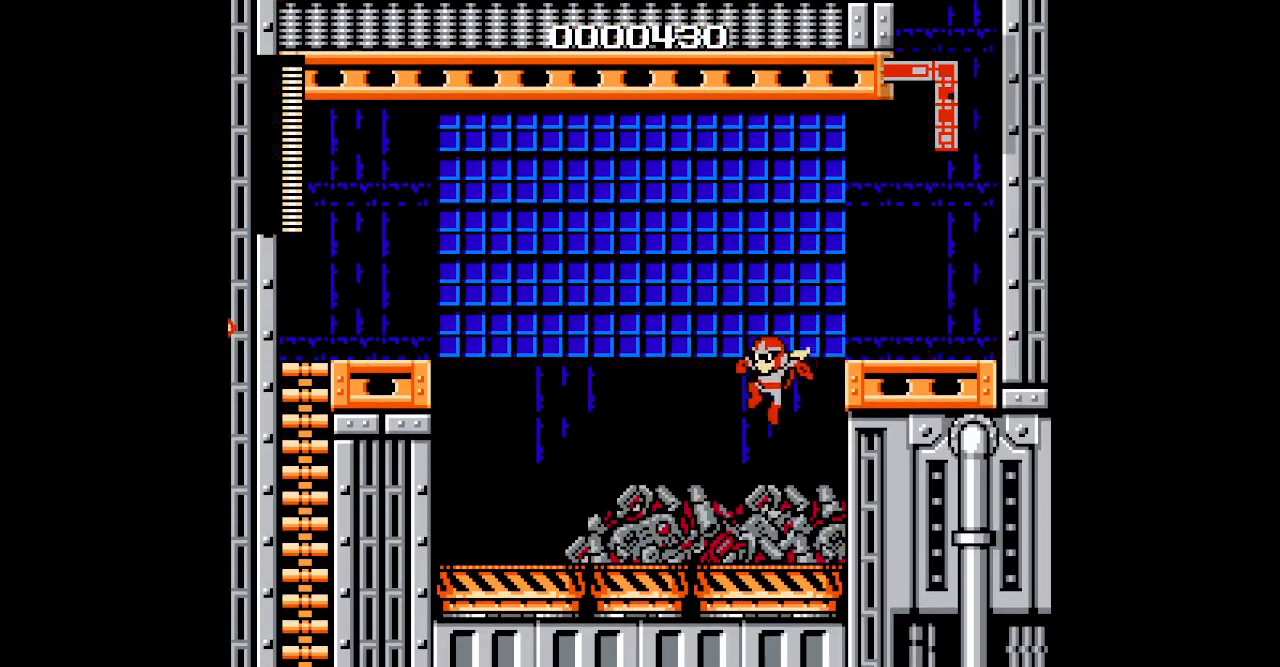
{"buttons": [], "events": []}
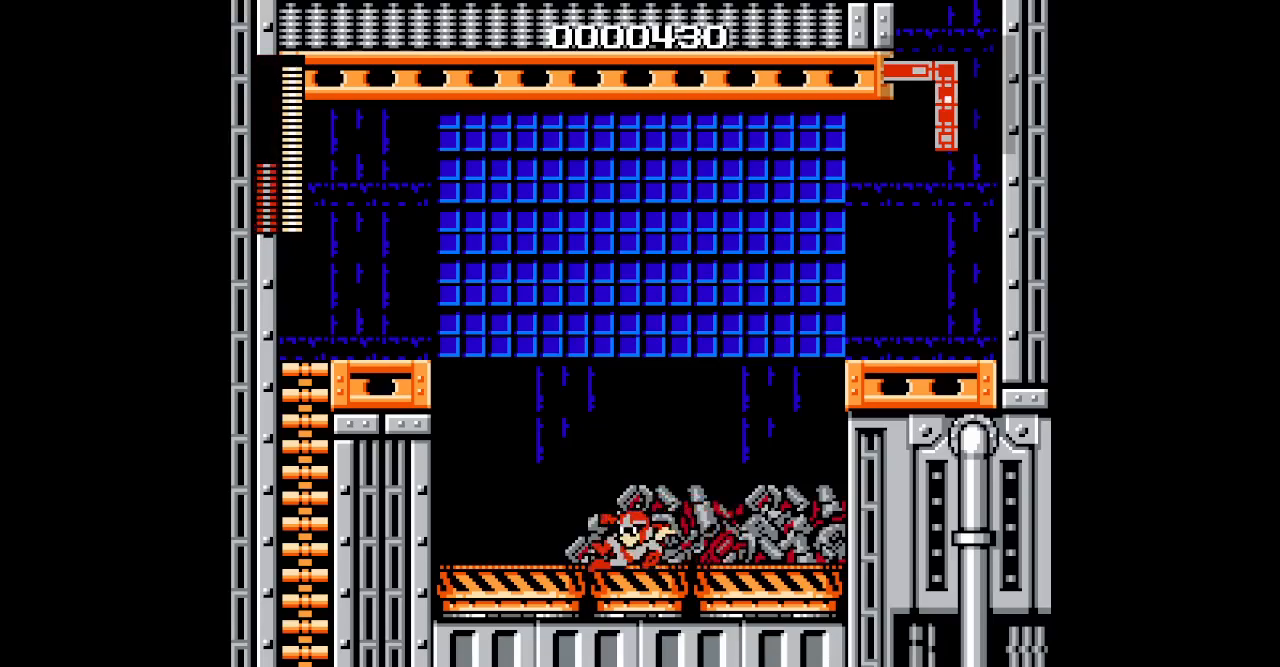
{"buttons": [], "events": []}
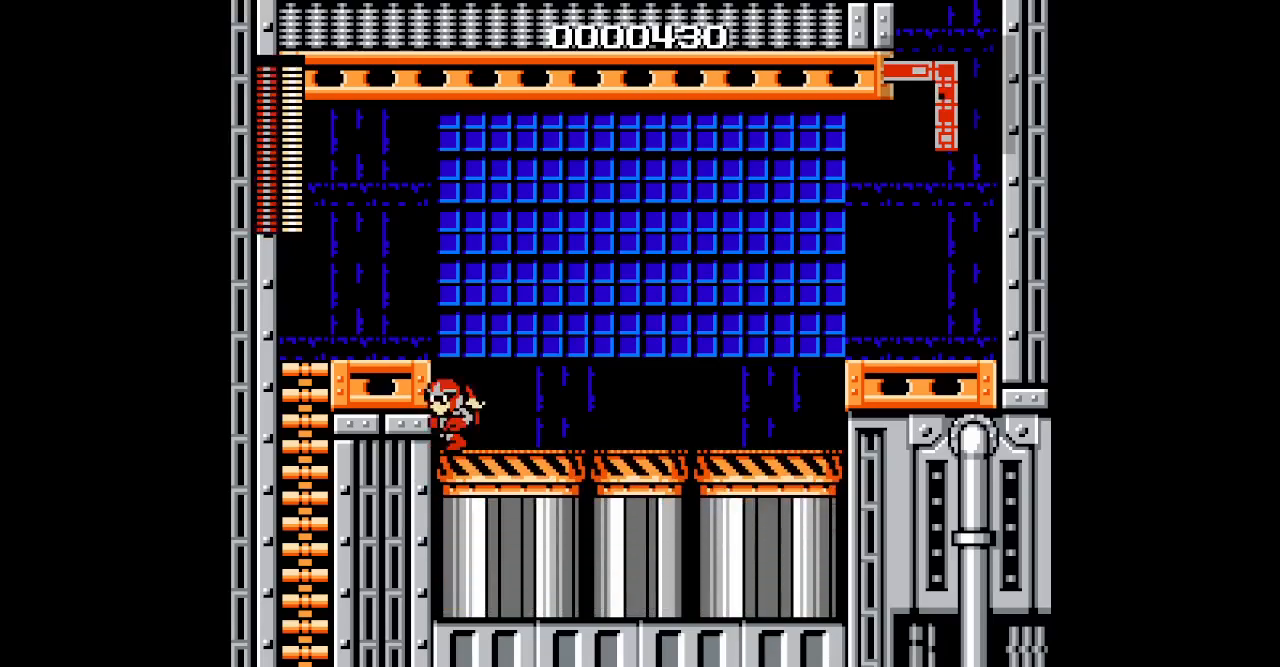
{"buttons": [], "events": []}
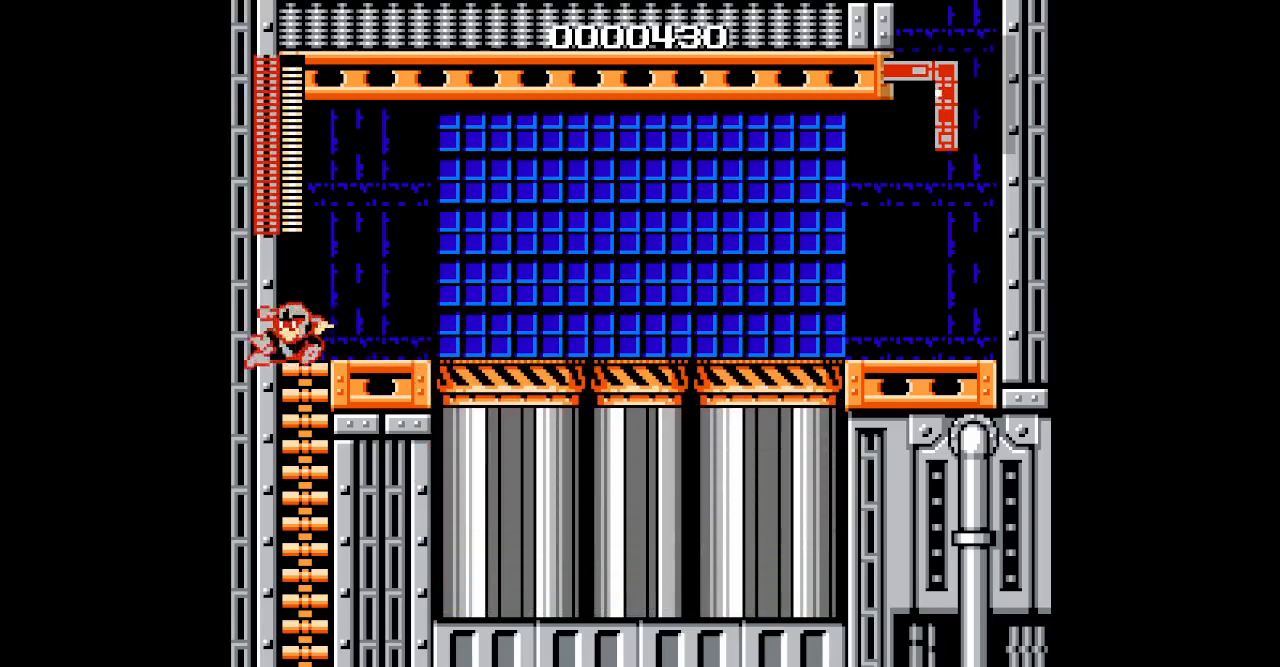
{"buttons": [], "events": [[17, "DPAD_DOWN", "down"], [383, "DPAD_DOWN", "up"]]}
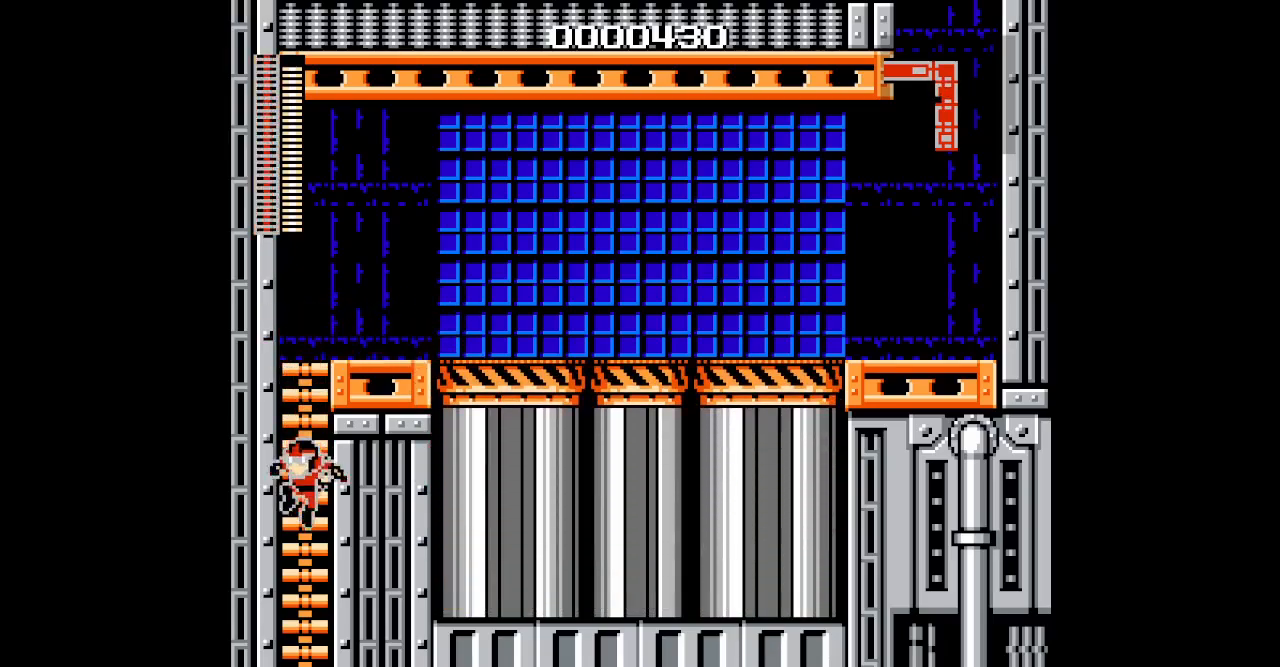
{"buttons": [], "events": []}
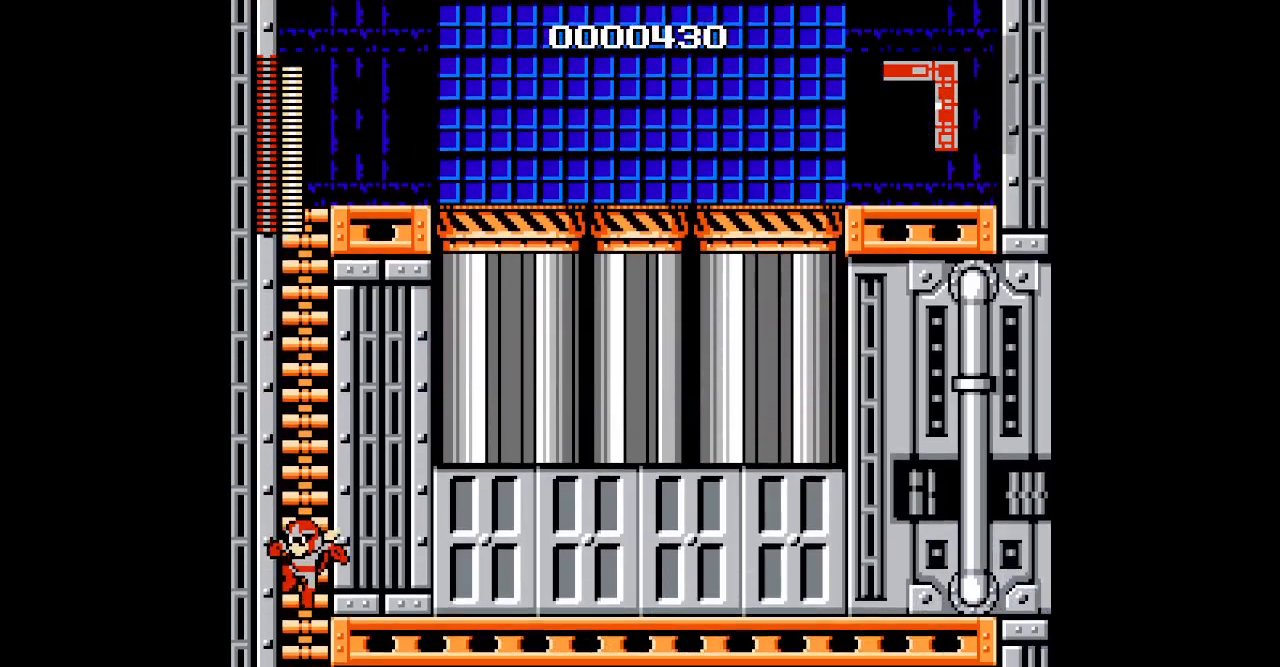
{"buttons": [], "events": []}
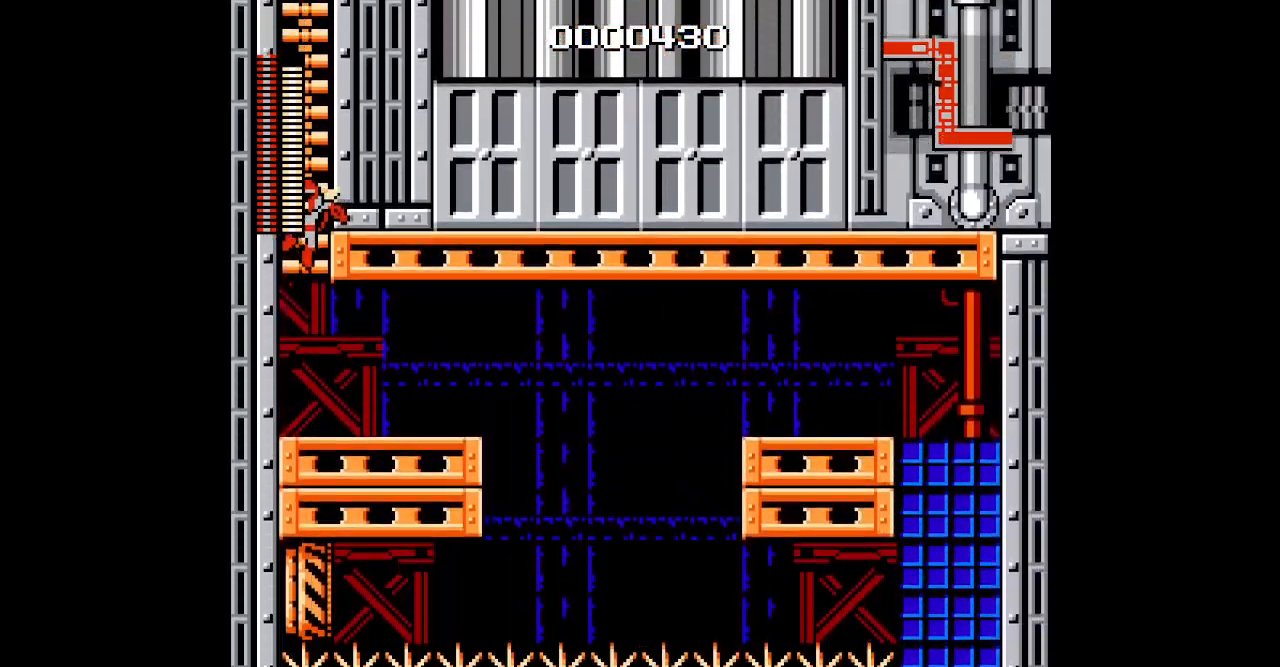
{"buttons": [], "events": []}
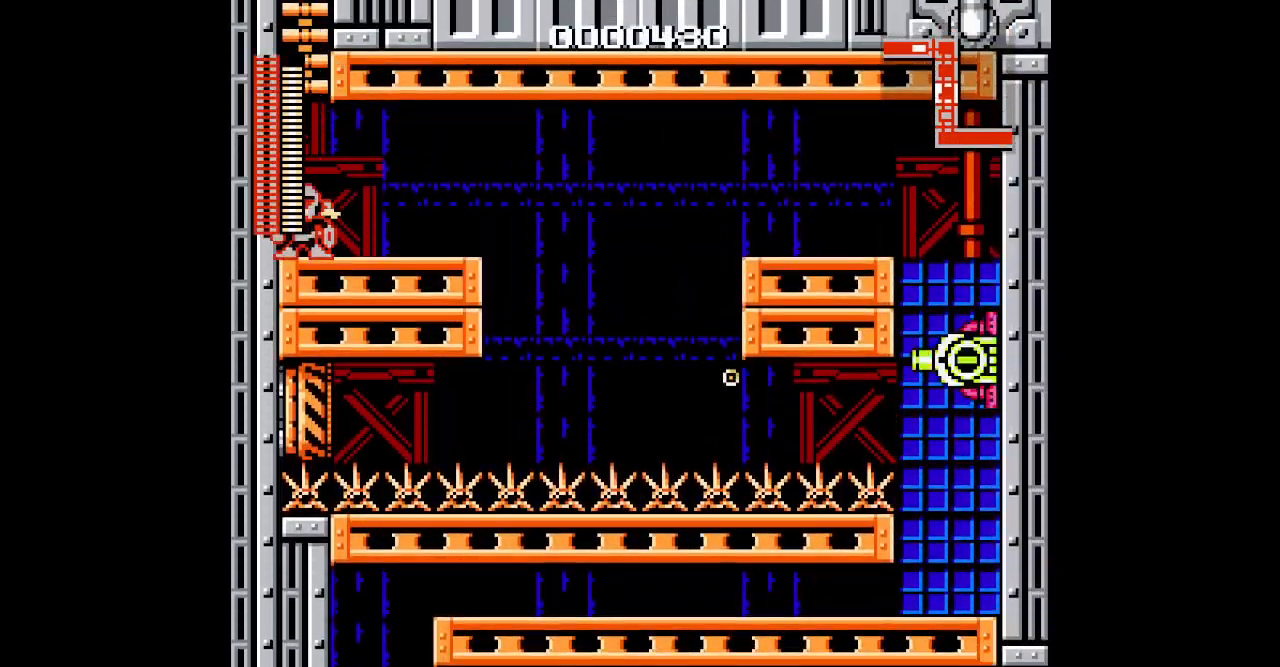
{"buttons": [], "events": [[117, "DPAD_RIGHT", "down"], [450, "DPAD_RIGHT", "up"]]}
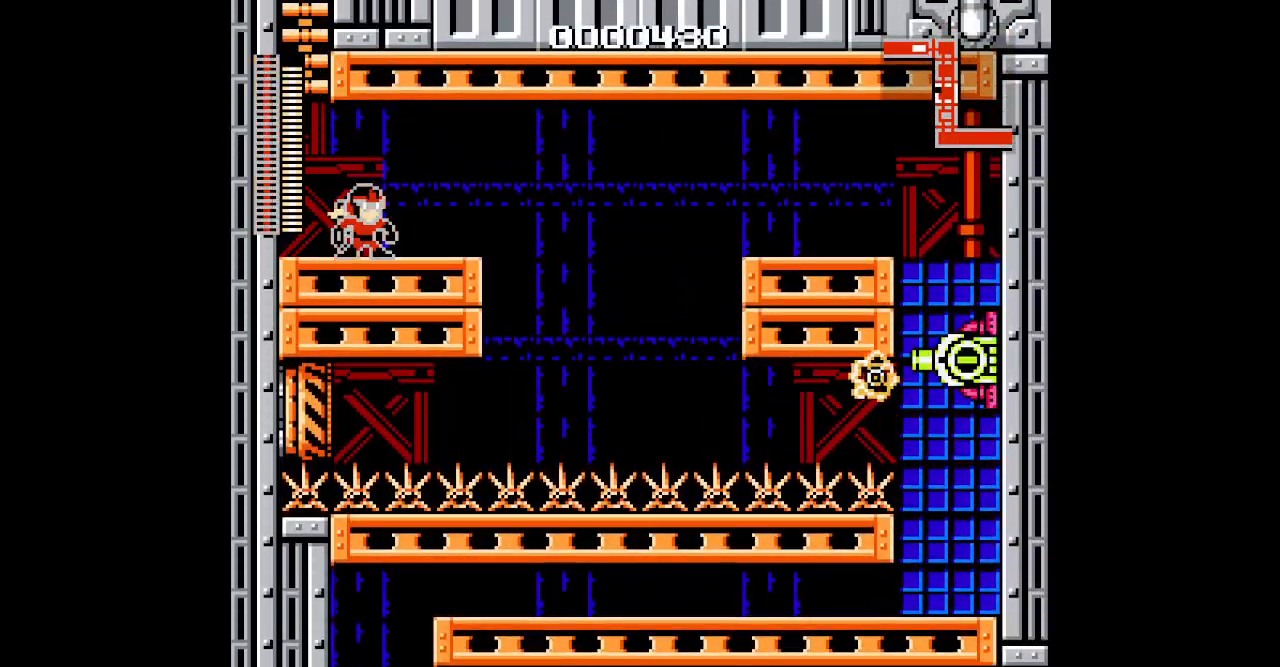
{"buttons": [], "events": []}
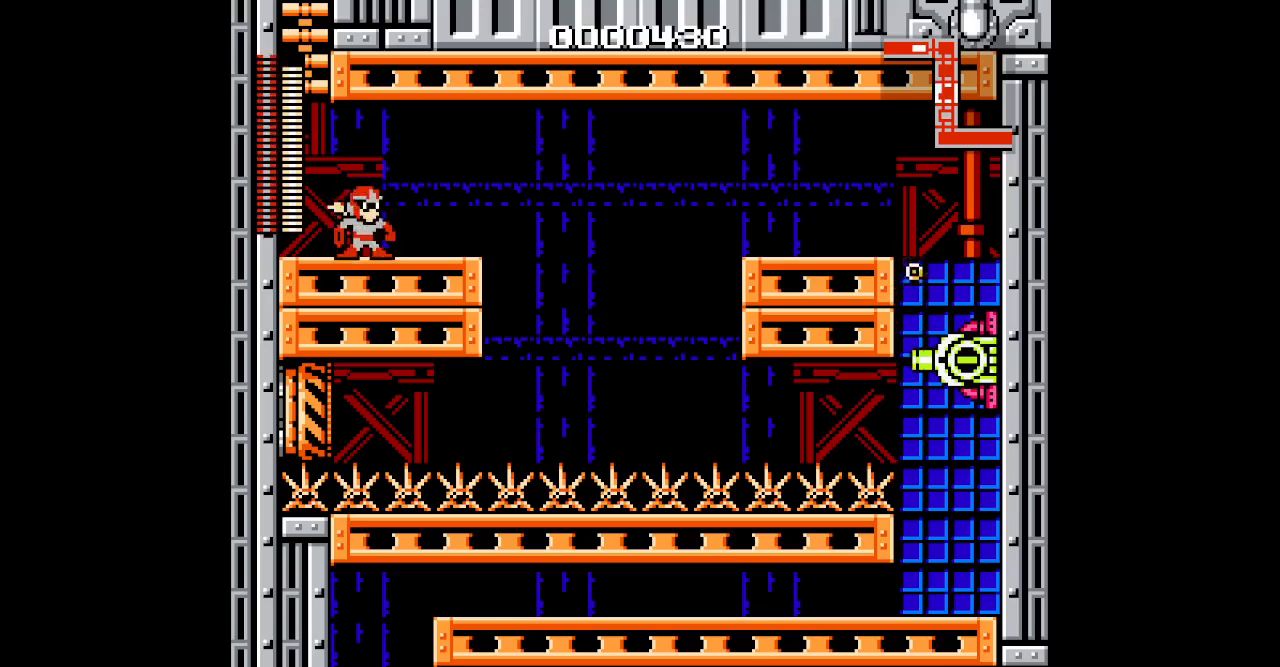
{"buttons": [], "events": []}
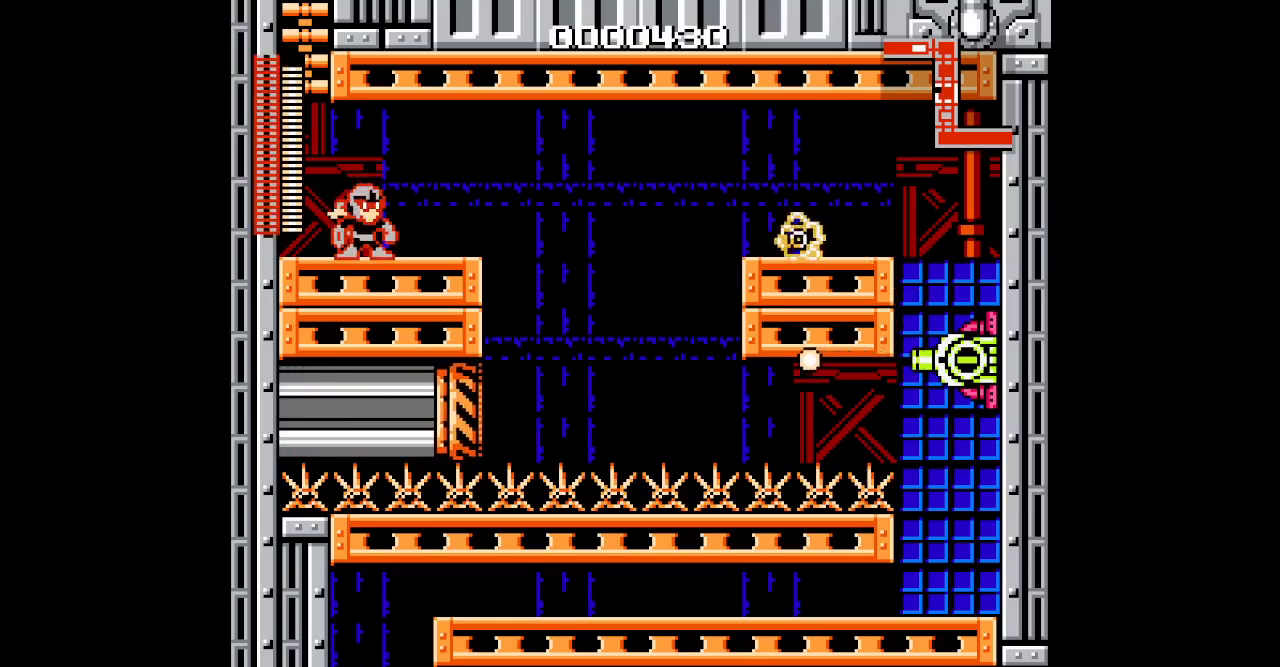
{"buttons": [], "events": []}
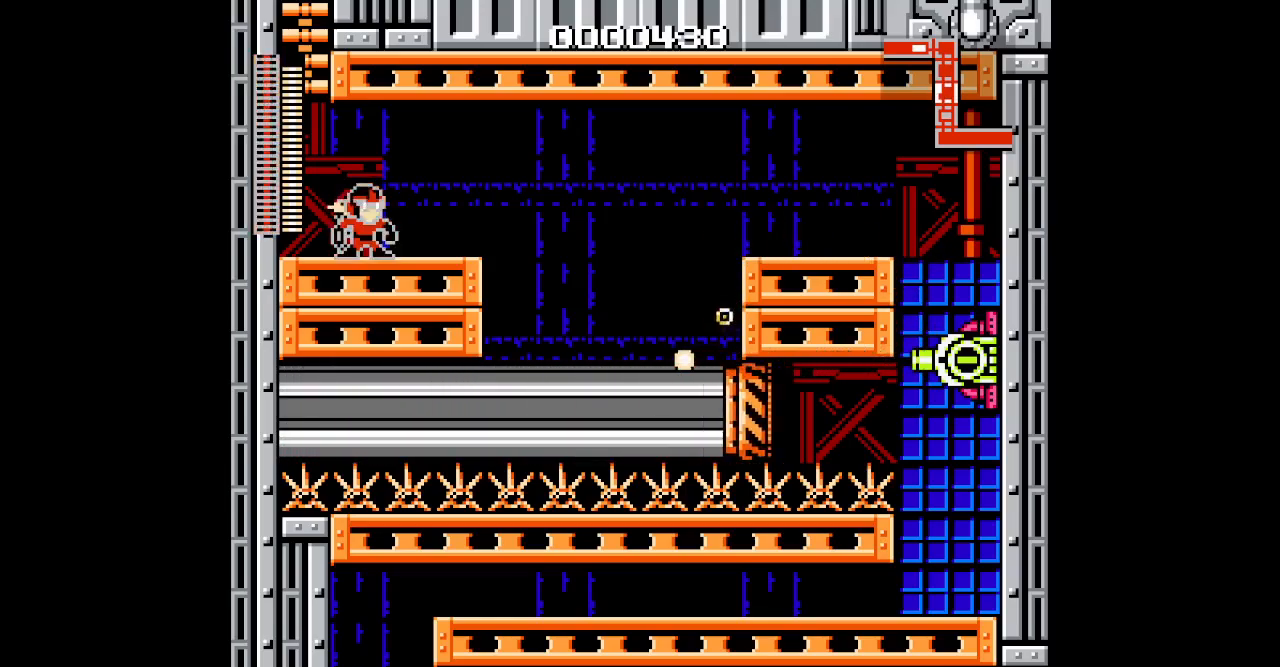
{"buttons": [], "events": []}
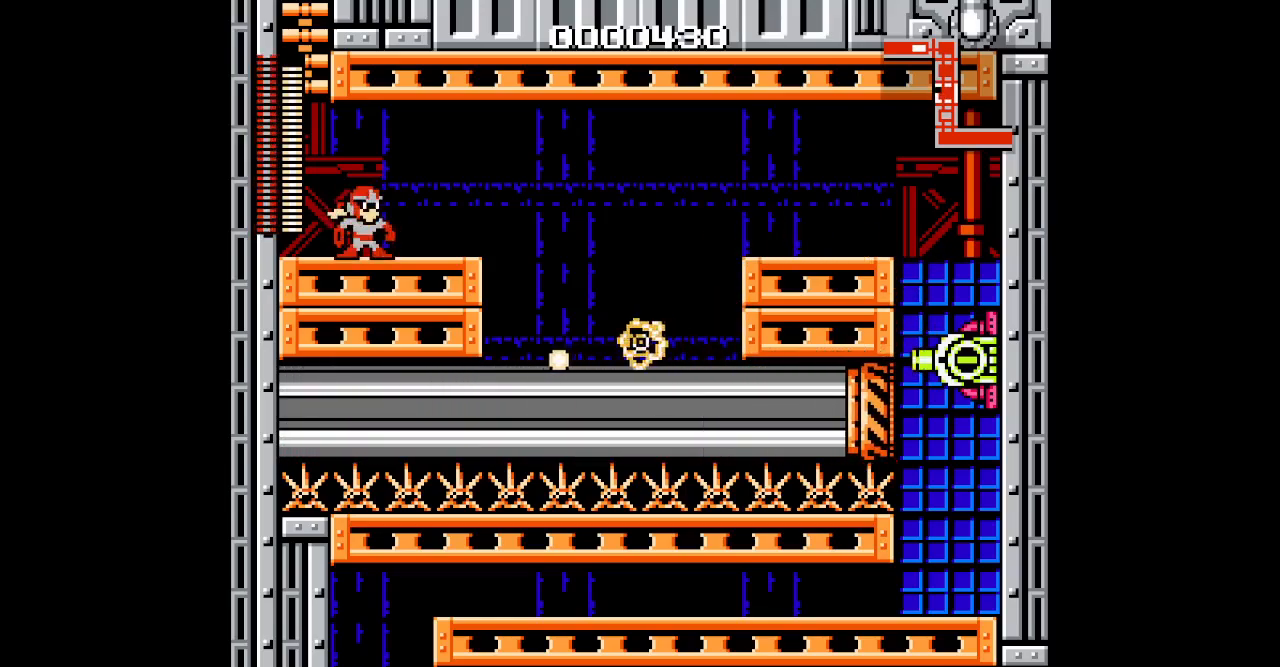
{"buttons": [], "events": []}
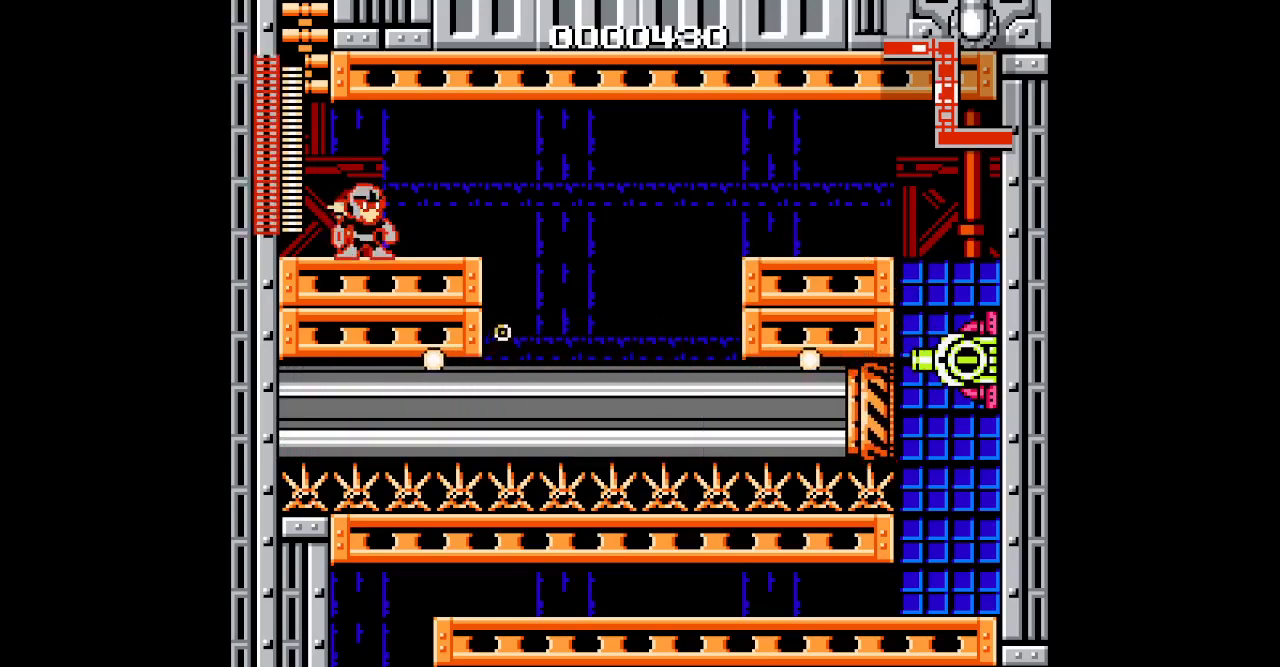
{"buttons": [], "events": []}
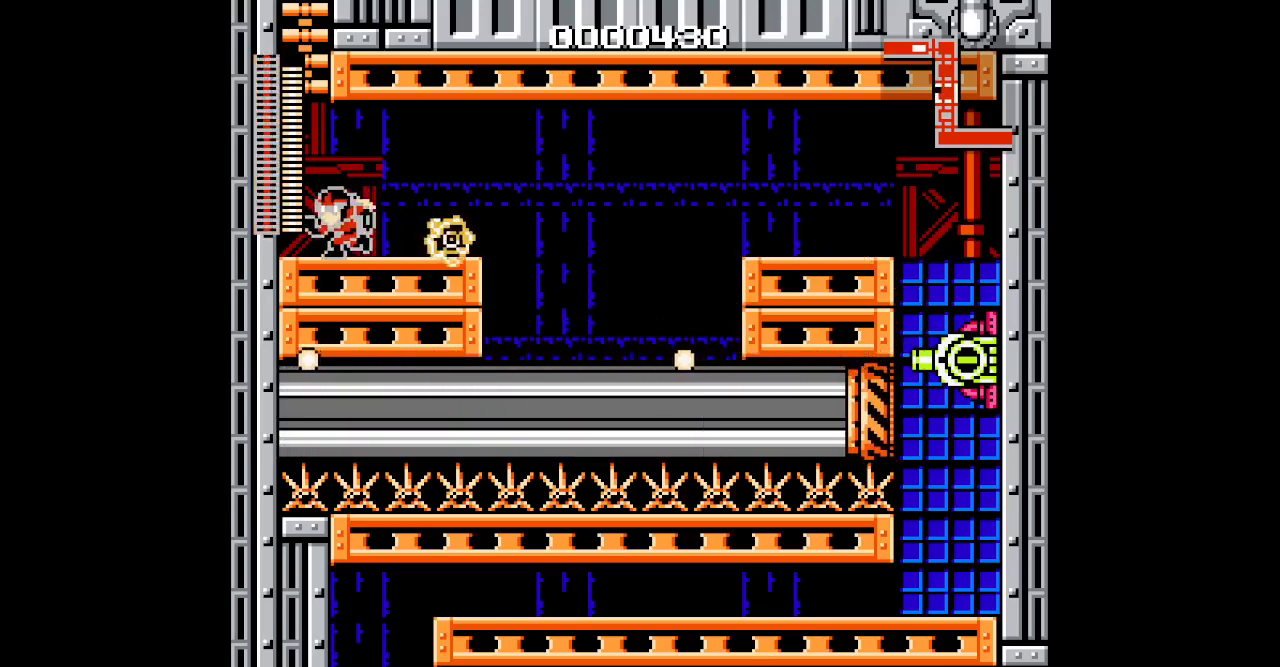
{"buttons": [], "events": [[183, "DPAD_RIGHT", "down"], [500, "DPAD_RIGHT", "up"]]}
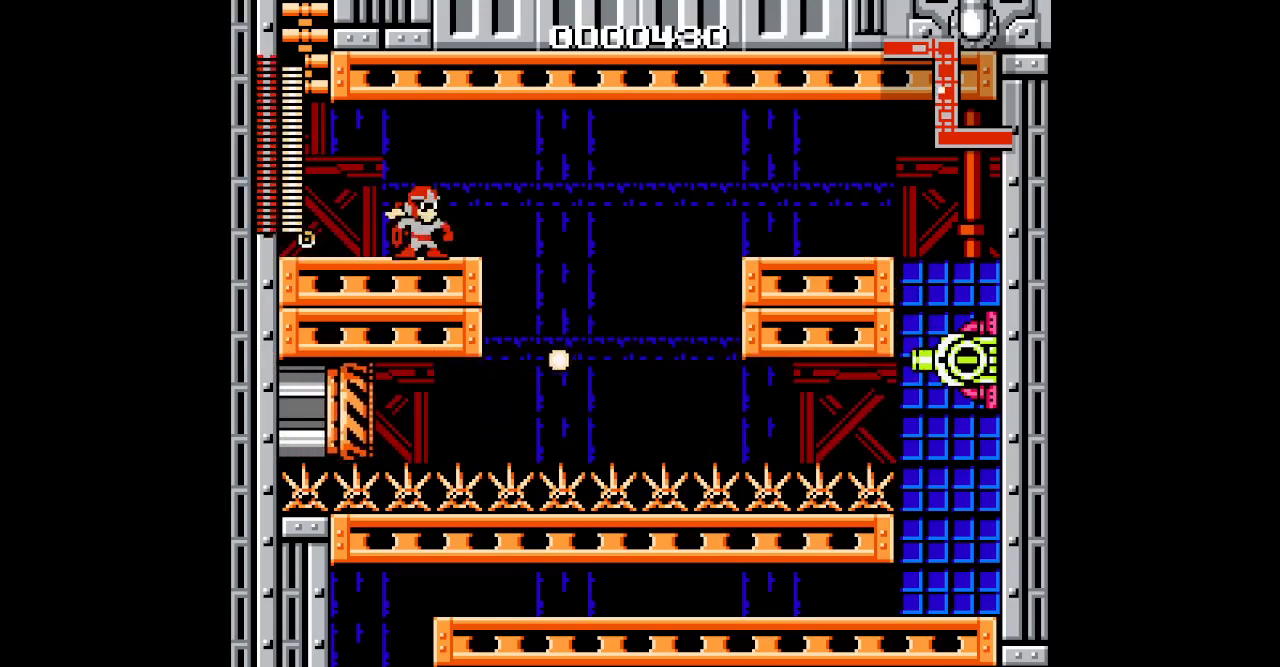
{"buttons": [], "events": [[233, "DPAD_RIGHT", "down"], [350, "DPAD_RIGHT", "up"]]}